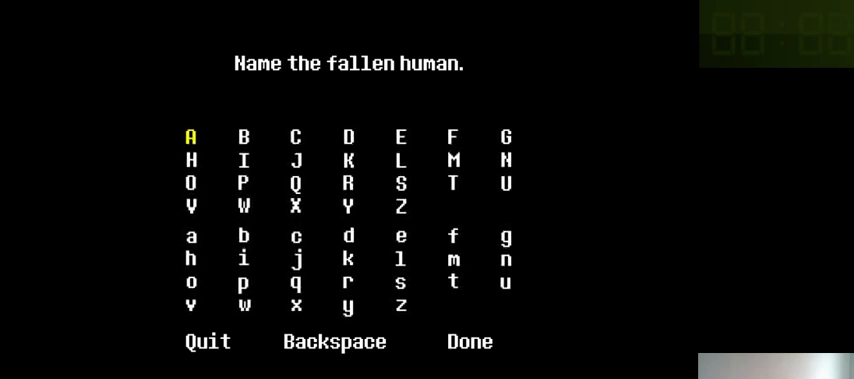
Gameplay with keyboard; each line is a JSON object with the keys held at the frame after it. "events" lists presses ("down") and releases ("up") of ".", "/", "0", "1", "2", "3", "4", "5", "6", "7", "8", "9", "a", "alt_l", "alt_r", "b", "backslash", "backspace", "c", "caps_lock", "comma", "ctrl_l", "ctrl_r", "d", "down", "e", "equals", "f", "g", "h", "i", "j", "k", "l", "lbracket", "left", "m", "minus", "n", "o", "p", "q", "quote", "r", "rbracket", "return", "right", "s", "semicolon", "shift_l", "shift_r", "space", "super_l", "super_r", "t", "tab", "tilde", "u", "up", "v", "w", "x", "y" and "z" between this image and that frame as [ms after this image, input, new state], when the widget could be followed in between. No other keys are recorded. Mouse input is not recorded.
{"keys": [], "events": [[33, "right", "down"], [133, "right", "up"], [300, "z", "down"], [366, "z", "up"]]}
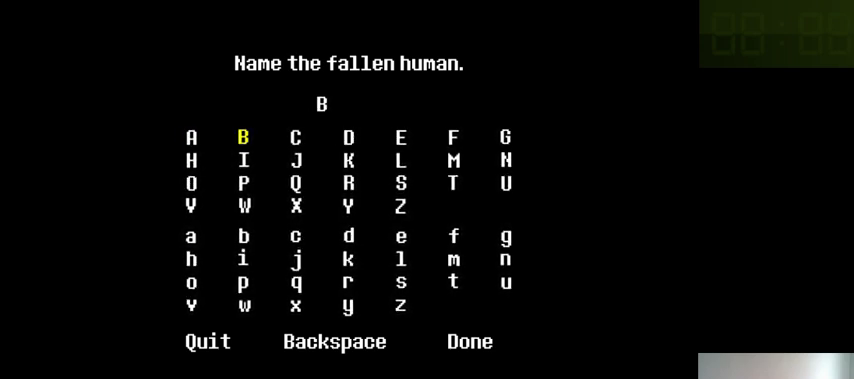
{"keys": [], "events": []}
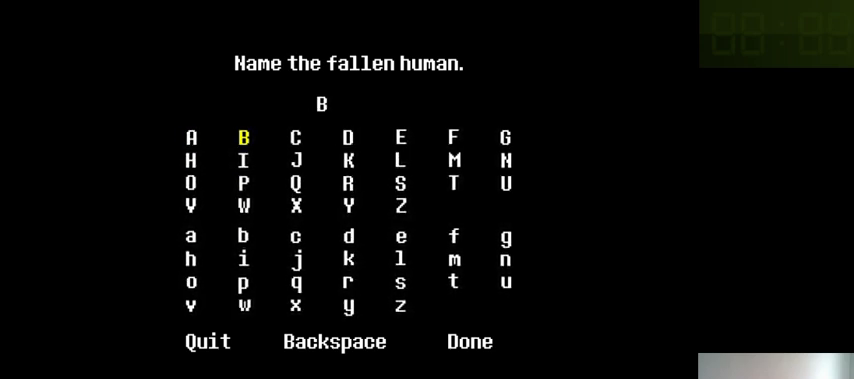
{"keys": [], "events": [[300, "down", "down"], [366, "down", "up"]]}
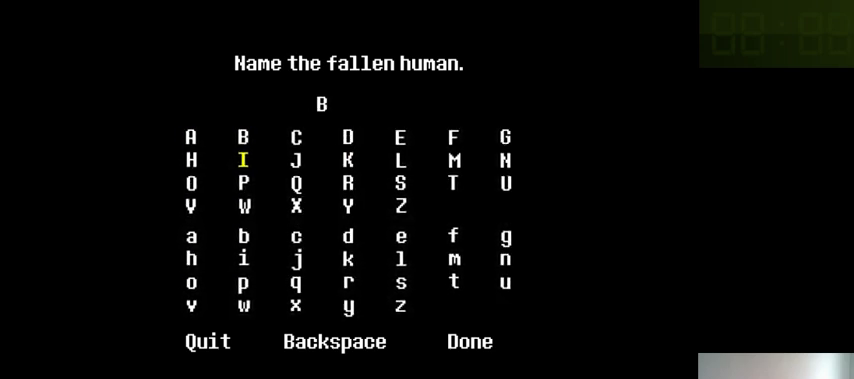
{"keys": ["right"], "events": [[66, "right", "down"], [133, "right", "up"], [300, "right", "down"], [366, "right", "up"], [500, "right", "down"]]}
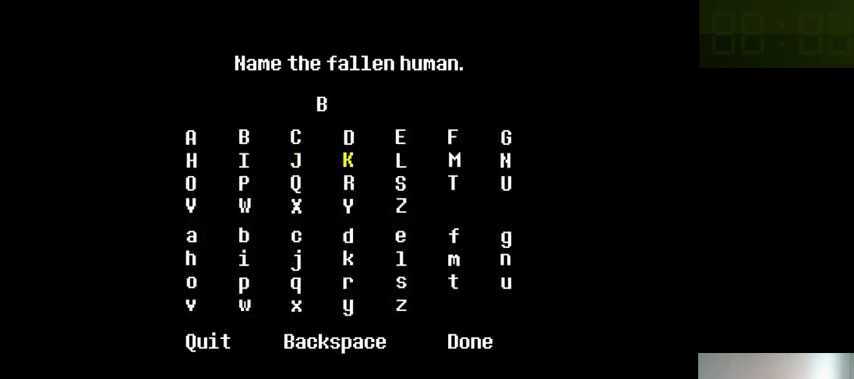
{"keys": [], "events": [[33, "right", "up"]]}